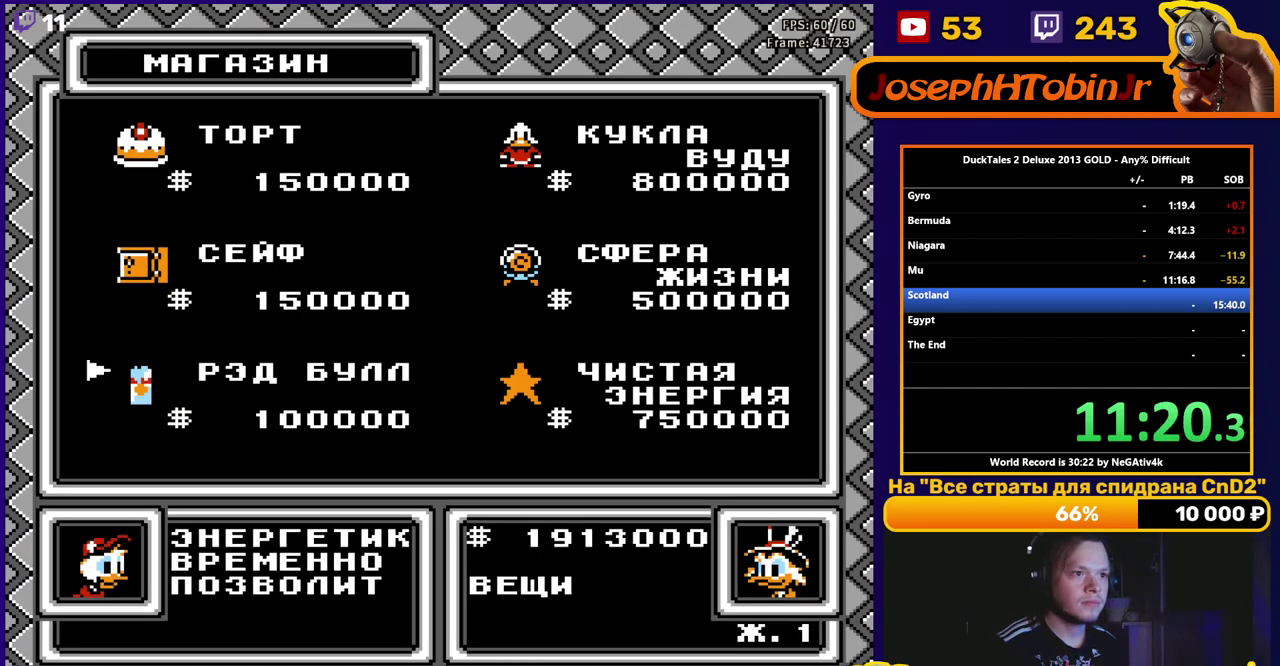
Gameplay with a controller (Nintendo layout); each line is a JSON object with the inputs held at the frame after it. "events" lists button and stick changes between this image and that frame as [ms after this image, input, new state], when the widget could be followed in between. Not read: L3 R3.
{"buttons": ["START"], "events": [[50, "START", "down"], [200, "START", "up"], [267, "START", "down"], [317, "START", "up"], [367, "START", "down"], [417, "START", "up"], [483, "START", "down"]]}
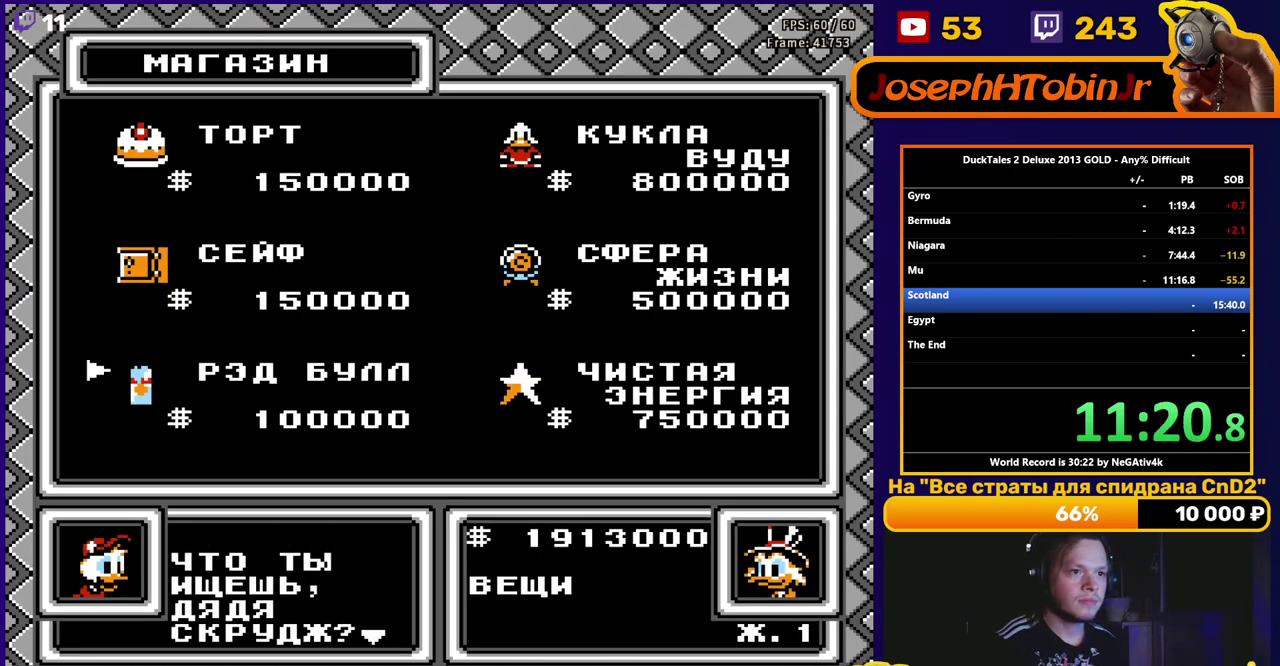
{"buttons": [], "events": [[33, "START", "up"], [83, "START", "down"], [133, "START", "up"], [317, "START", "down"], [367, "START", "up"]]}
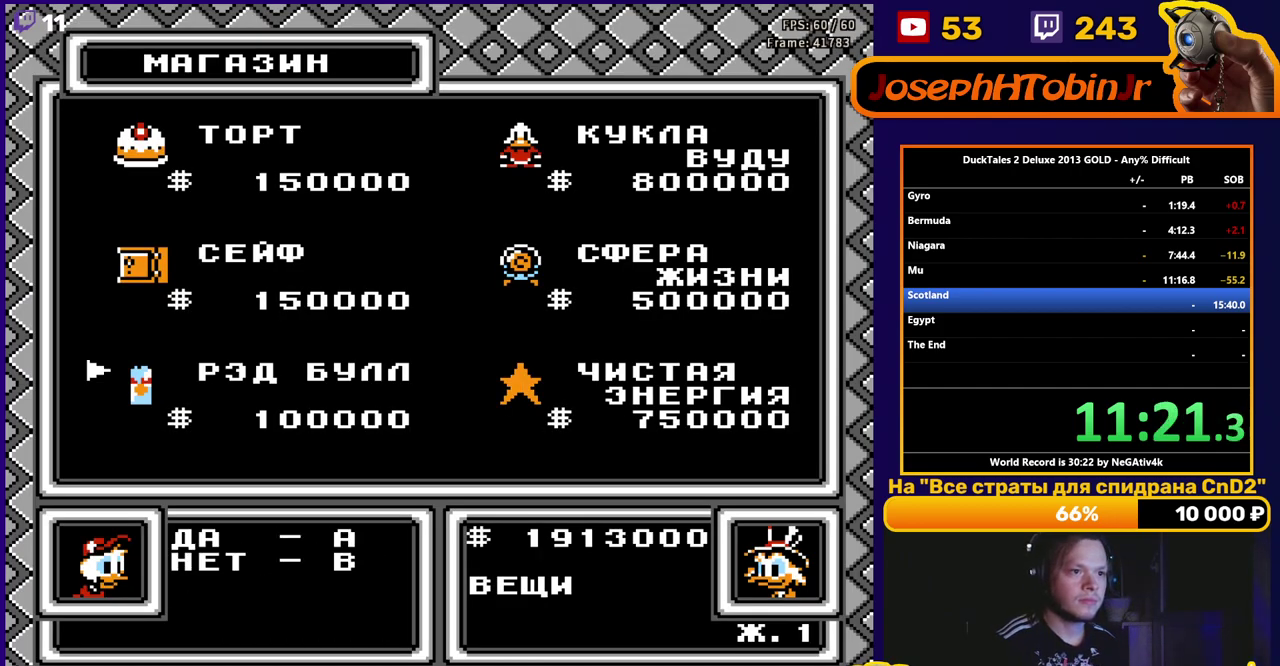
{"buttons": ["A"], "events": [[83, "A", "down"], [150, "A", "up"], [267, "DPAD_RIGHT", "down"], [350, "DPAD_RIGHT", "up"], [433, "A", "down"]]}
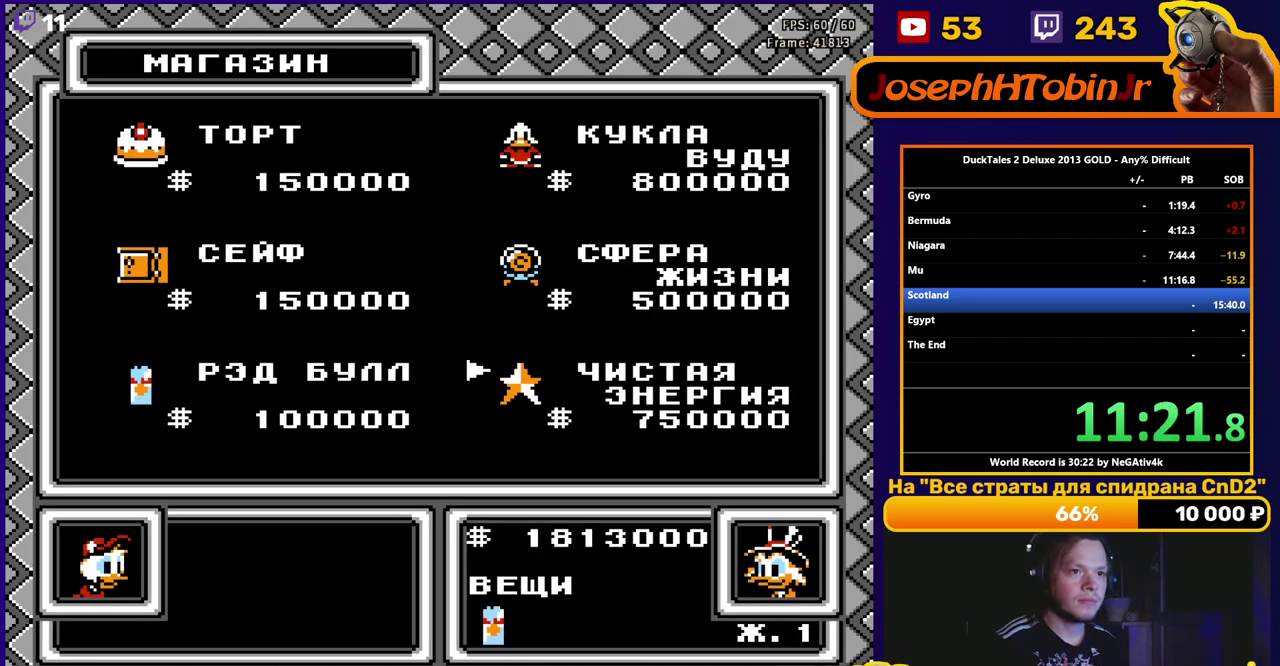
{"buttons": ["START"]}
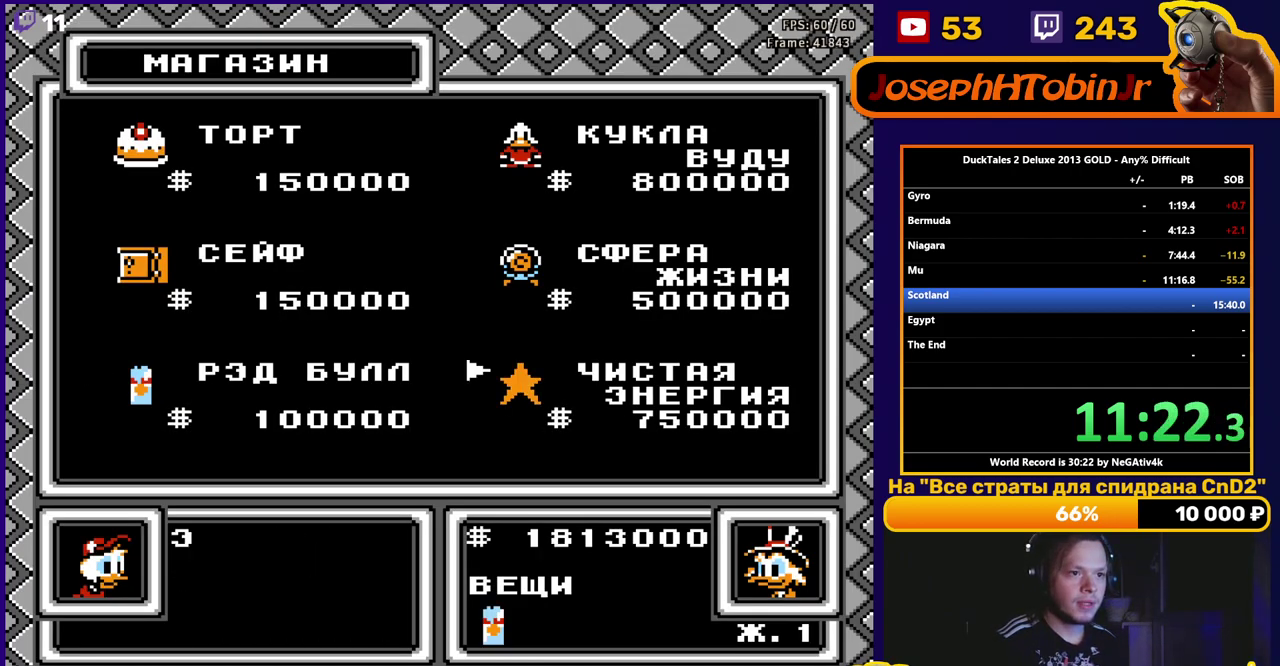
{"buttons": []}
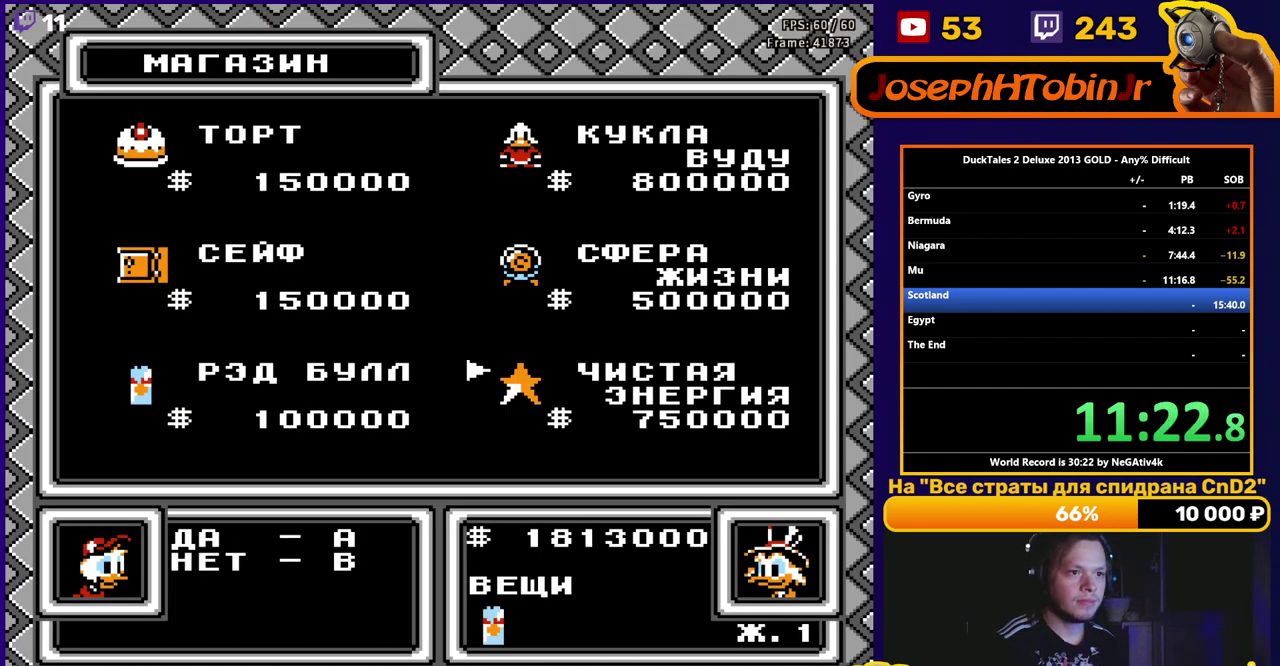
{"buttons": ["DPAD_LEFT"], "events": [[33, "A", "down"], [100, "A", "up"], [283, "DPAD_UP", "down"], [350, "DPAD_UP", "up"], [500, "DPAD_LEFT", "down"]]}
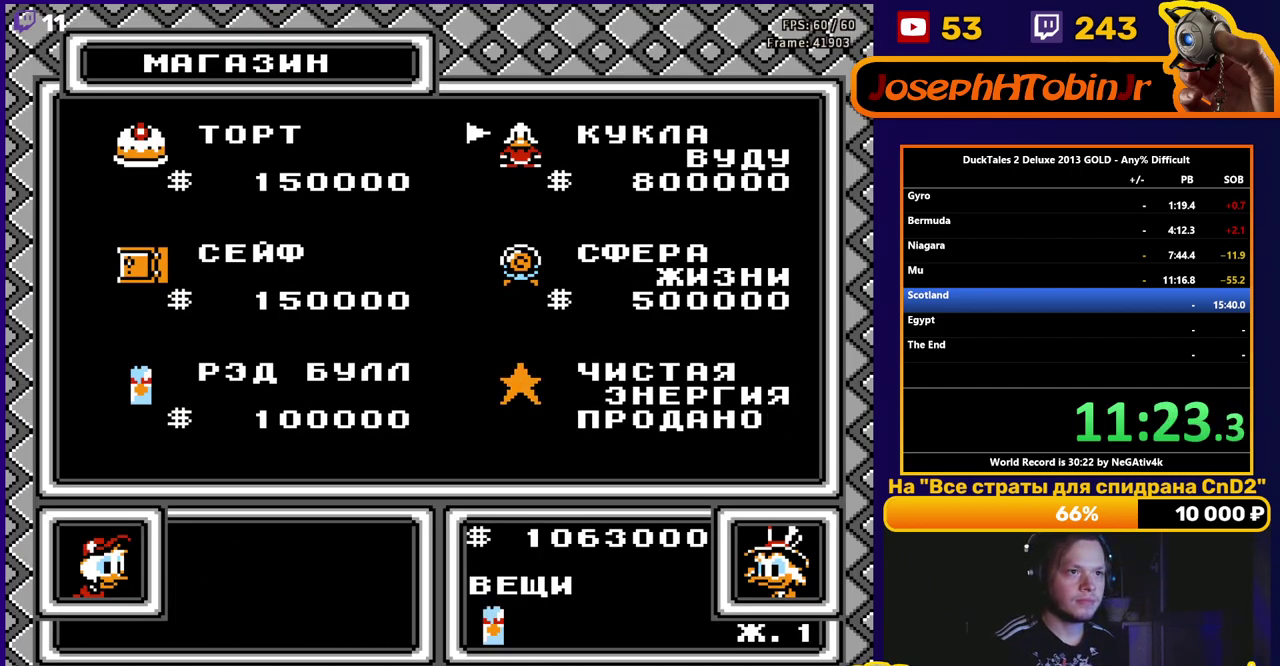
{"buttons": ["START"], "events": [[67, "DPAD_LEFT", "up"], [117, "A", "down"], [217, "A", "up"], [317, "START", "down"], [400, "START", "up"], [450, "START", "down"]]}
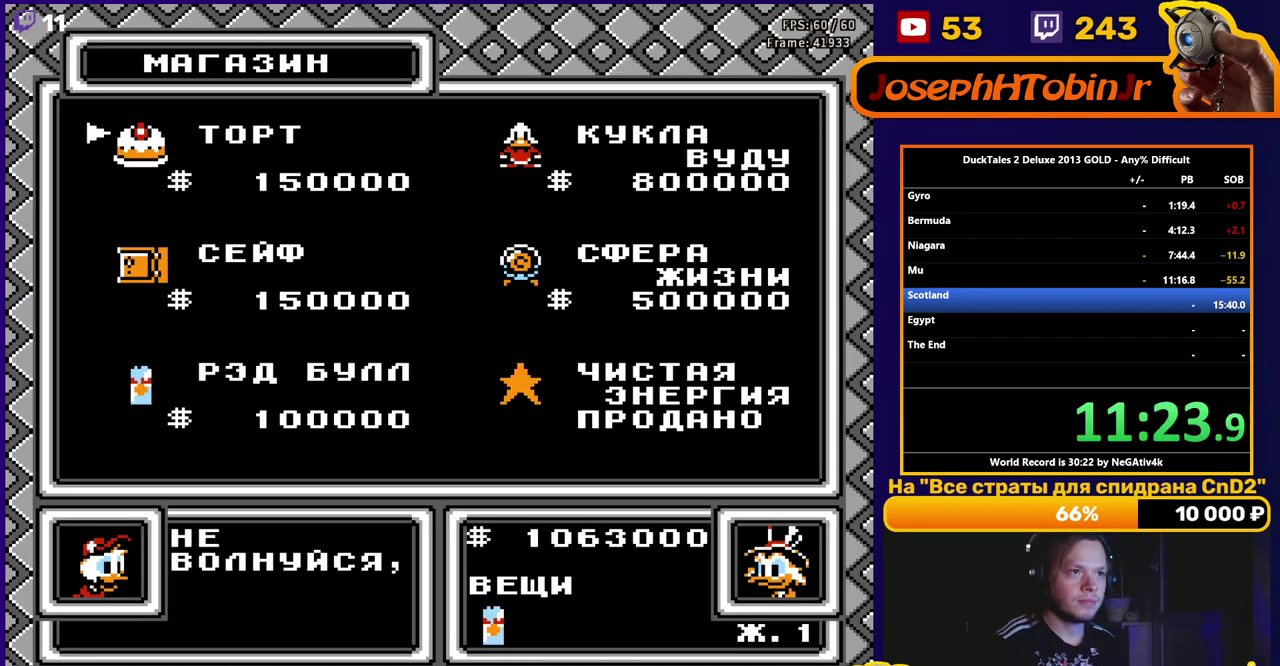
{"buttons": [], "events": [[17, "START", "up"], [67, "START", "down"], [117, "START", "up"], [167, "START", "down"], [217, "START", "up"], [283, "START", "down"], [350, "START", "up"], [400, "START", "down"], [467, "START", "up"]]}
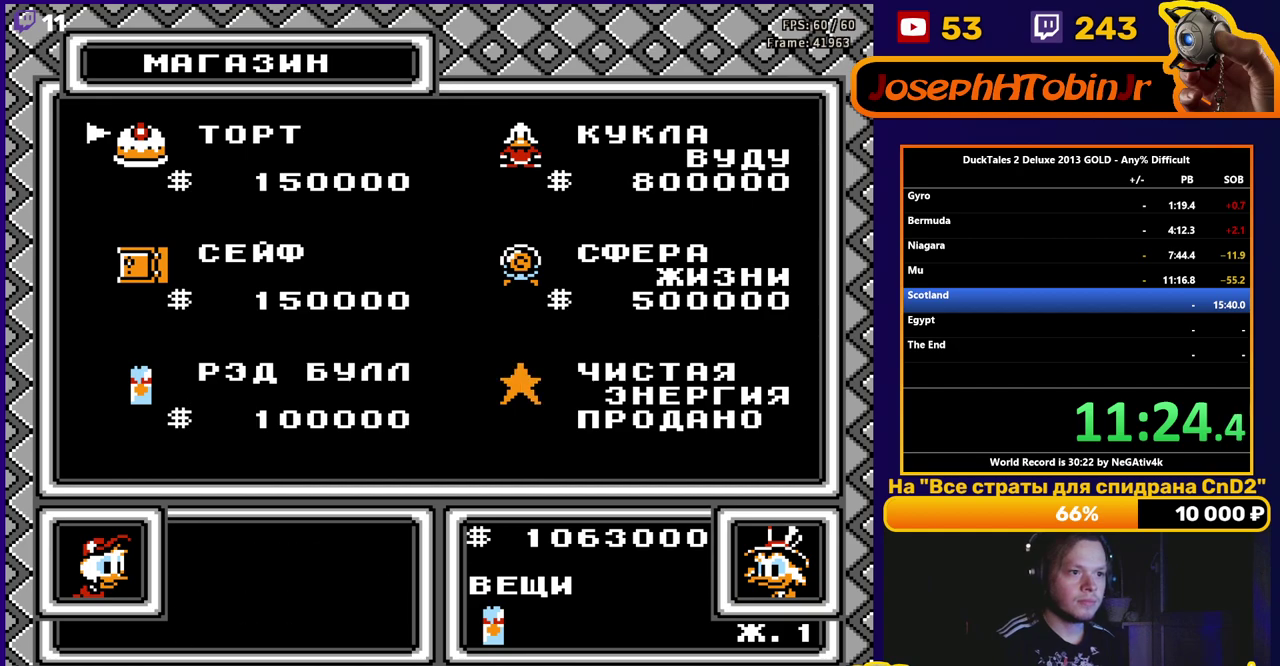
{"buttons": [], "events": [[17, "START", "down"], [67, "START", "up"], [133, "START", "down"], [183, "START", "up"], [250, "START", "down"], [300, "START", "up"], [350, "START", "down"], [417, "START", "up"]]}
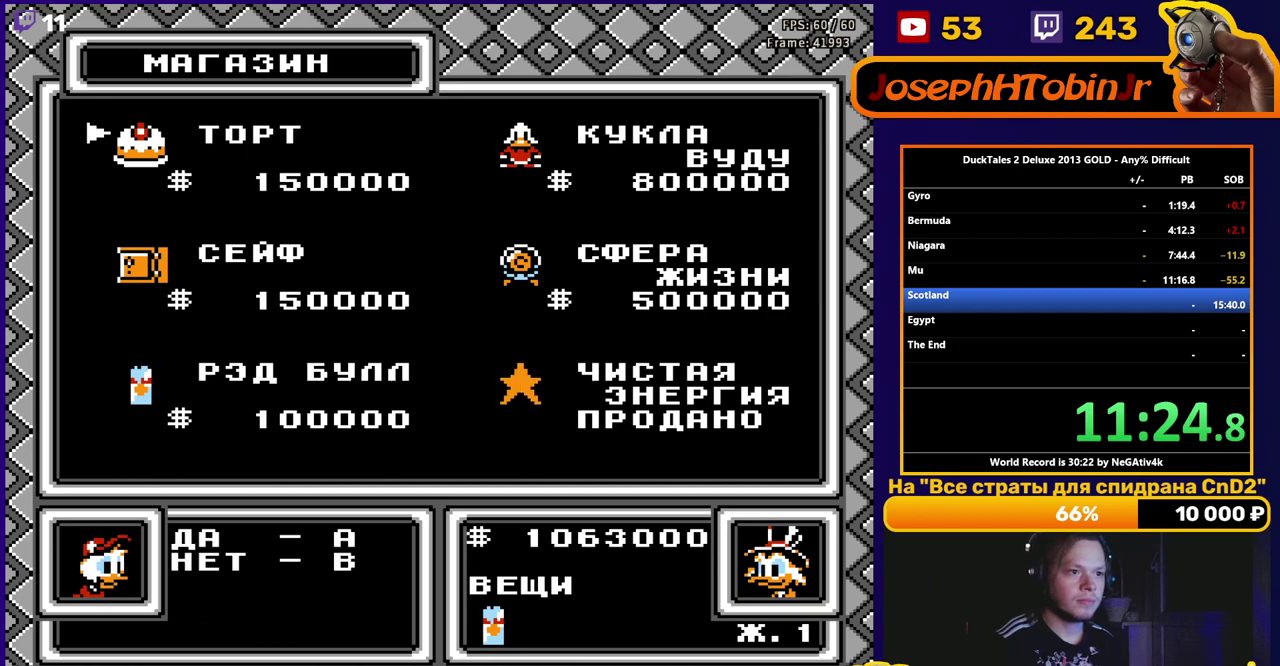
{"buttons": ["START"], "events": [[150, "A", "down"], [217, "A", "up"], [433, "START", "down"]]}
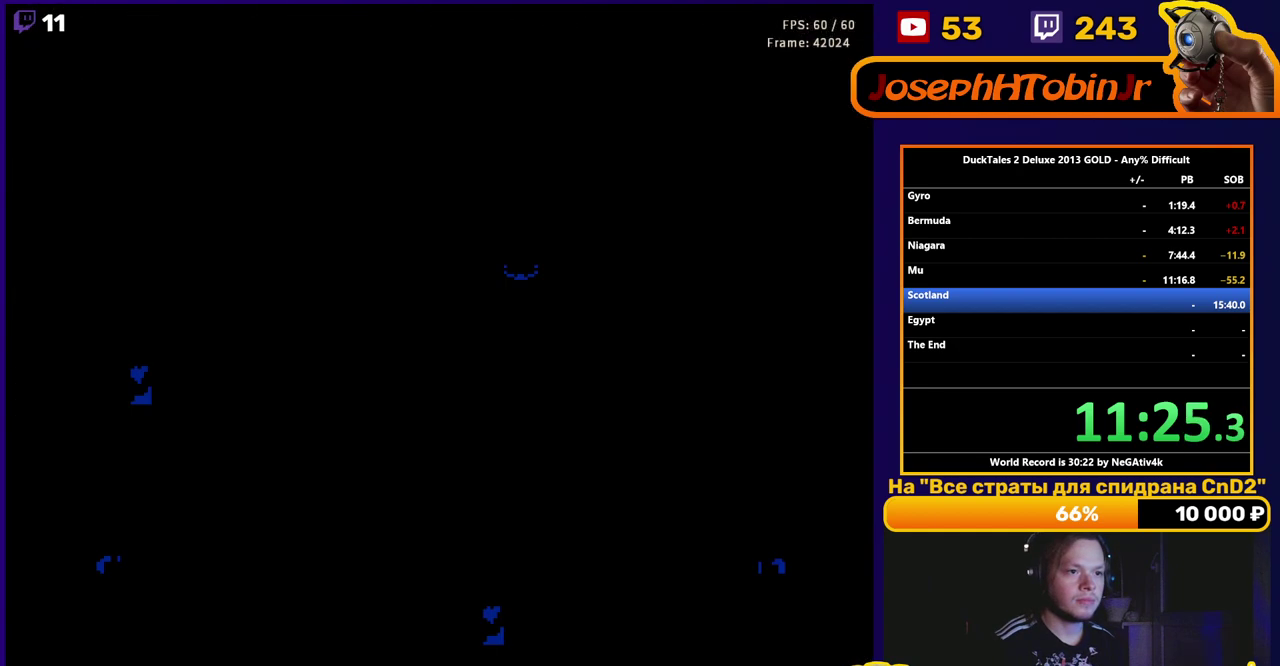
{"buttons": [], "events": [[17, "START", "up"]]}
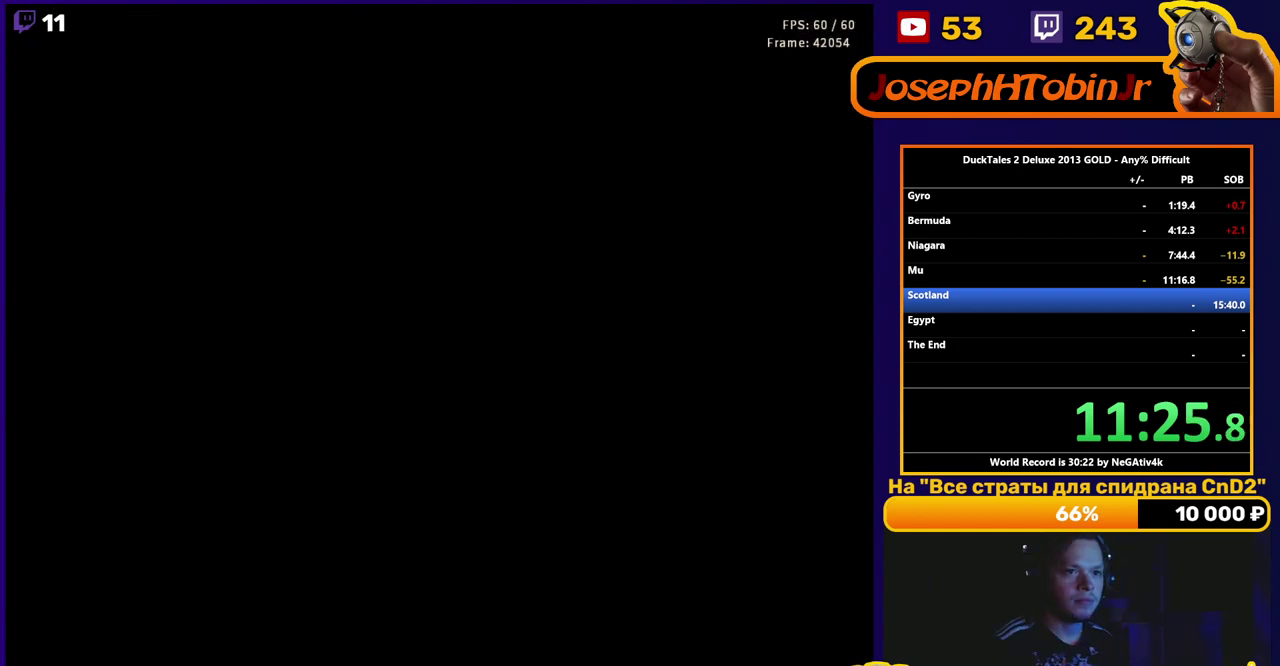
{"buttons": [], "events": [[367, "START", "down"], [433, "START", "up"]]}
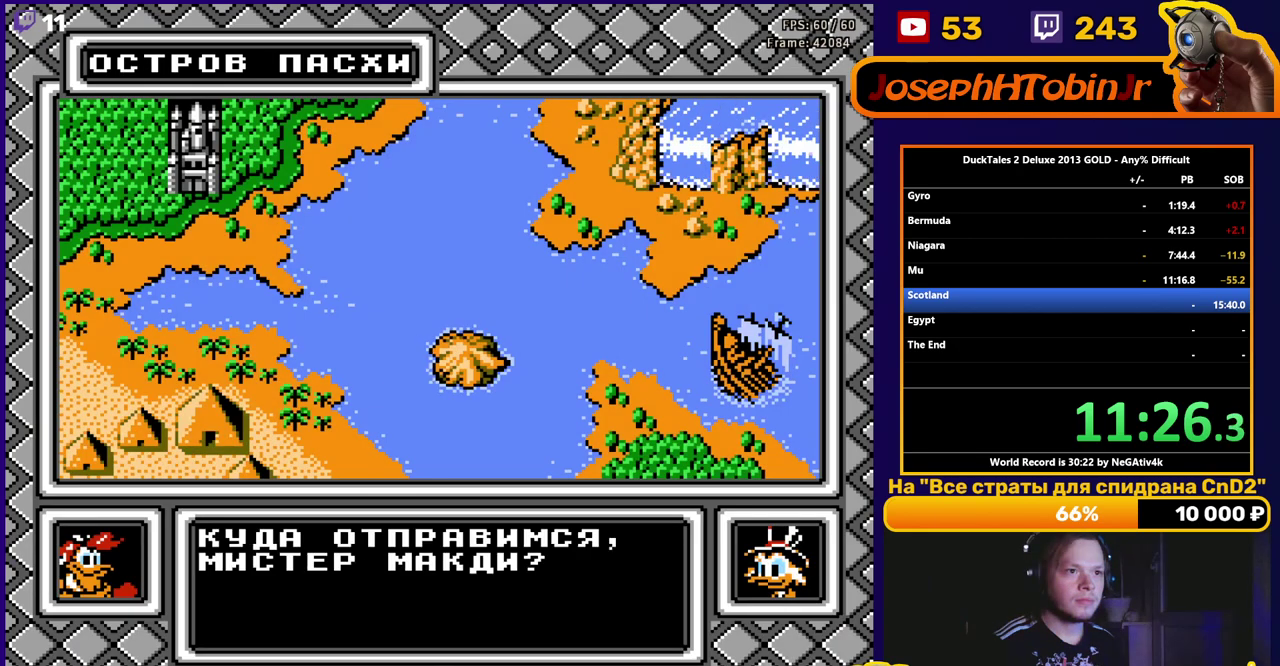
{"buttons": ["START"], "events": [[67, "DPAD_RIGHT", "down"], [133, "DPAD_RIGHT", "up"], [317, "A", "down"], [400, "A", "up"], [483, "START", "down"]]}
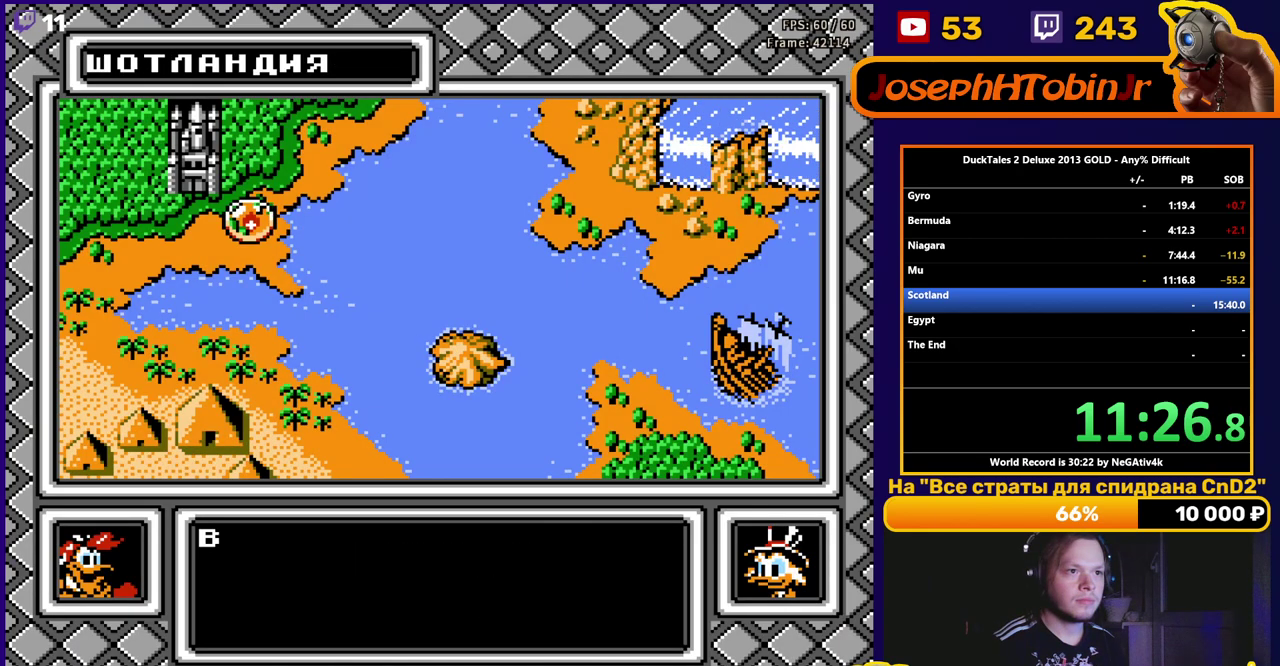
{"buttons": ["START"], "events": [[83, "START", "up"], [133, "START", "down"], [300, "START", "up"], [350, "START", "down"], [417, "START", "up"], [467, "START", "down"]]}
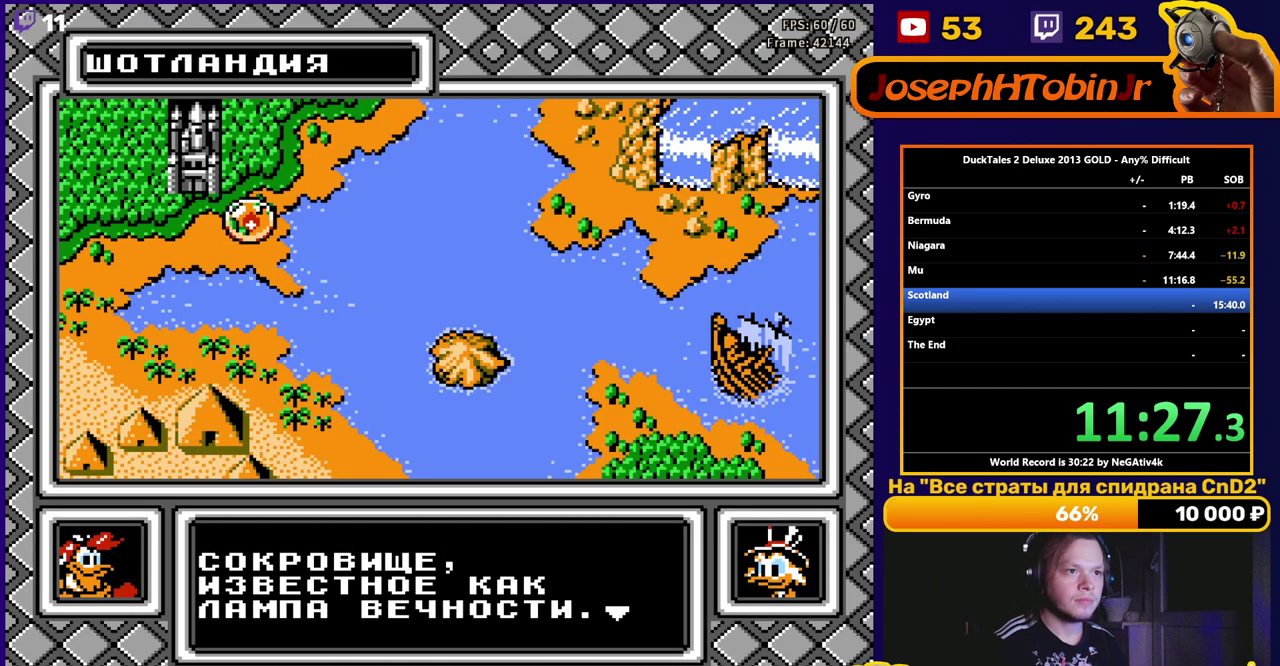
{"buttons": [], "events": [[17, "START", "up"], [83, "START", "down"], [267, "START", "up"], [317, "START", "down"], [467, "START", "up"]]}
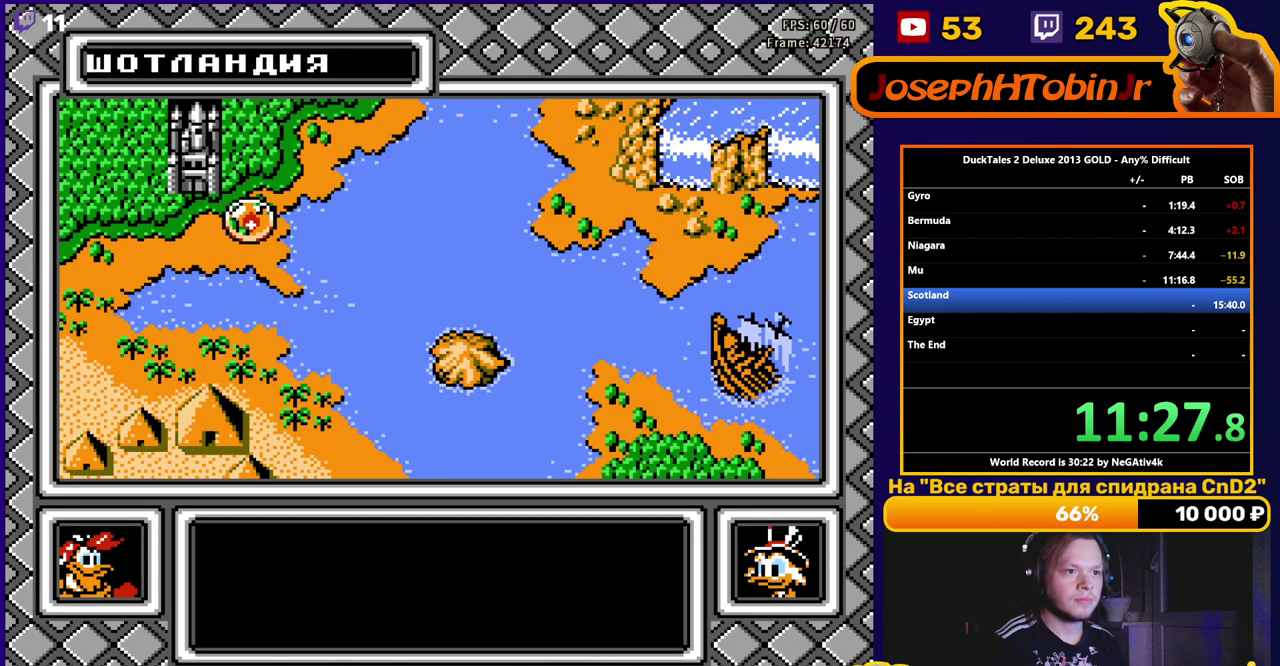
{"buttons": [], "events": [[33, "START", "down"], [100, "START", "up"], [150, "START", "down"], [217, "START", "up"], [383, "A", "down"], [483, "A", "up"]]}
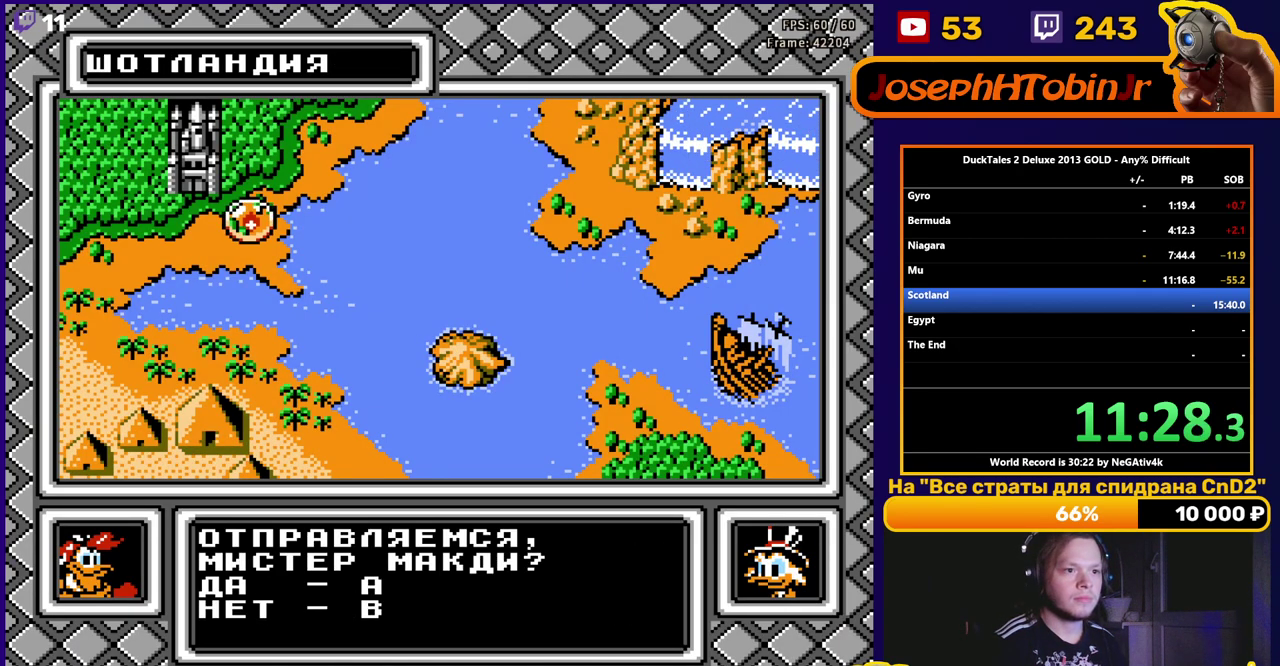
{"buttons": ["DPAD_UP"], "events": [[383, "DPAD_UP", "down"]]}
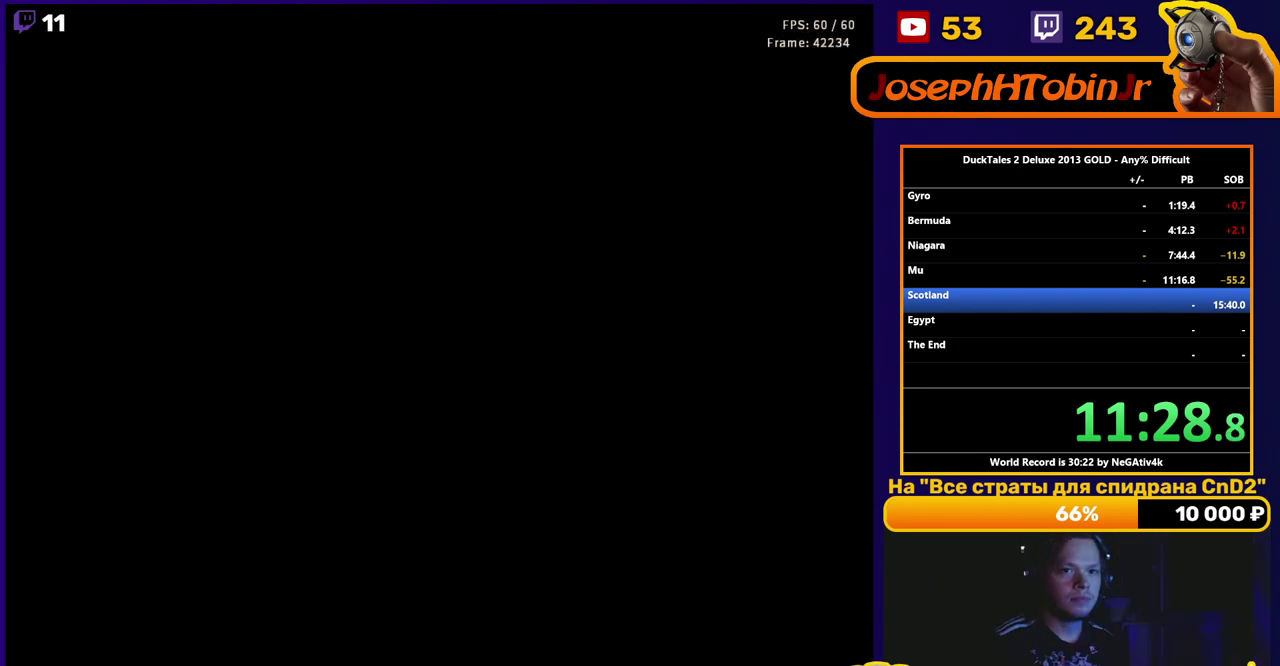
{"buttons": ["DPAD_UP"], "events": []}
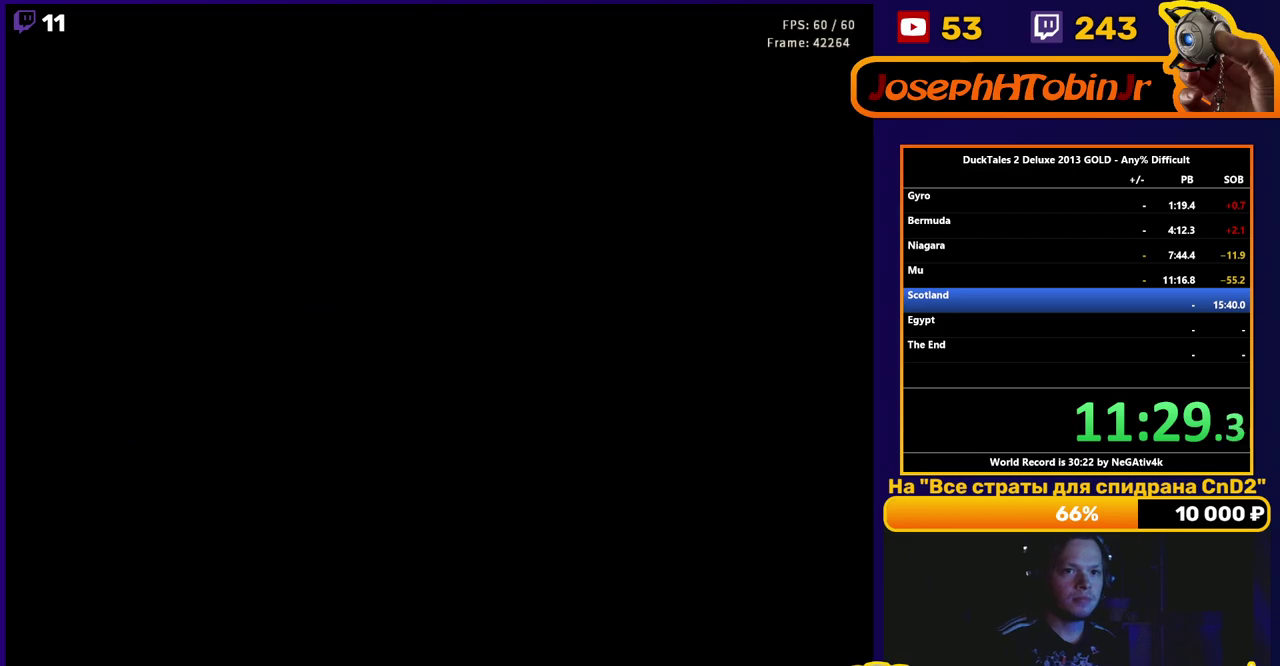
{"buttons": ["DPAD_UP"], "events": []}
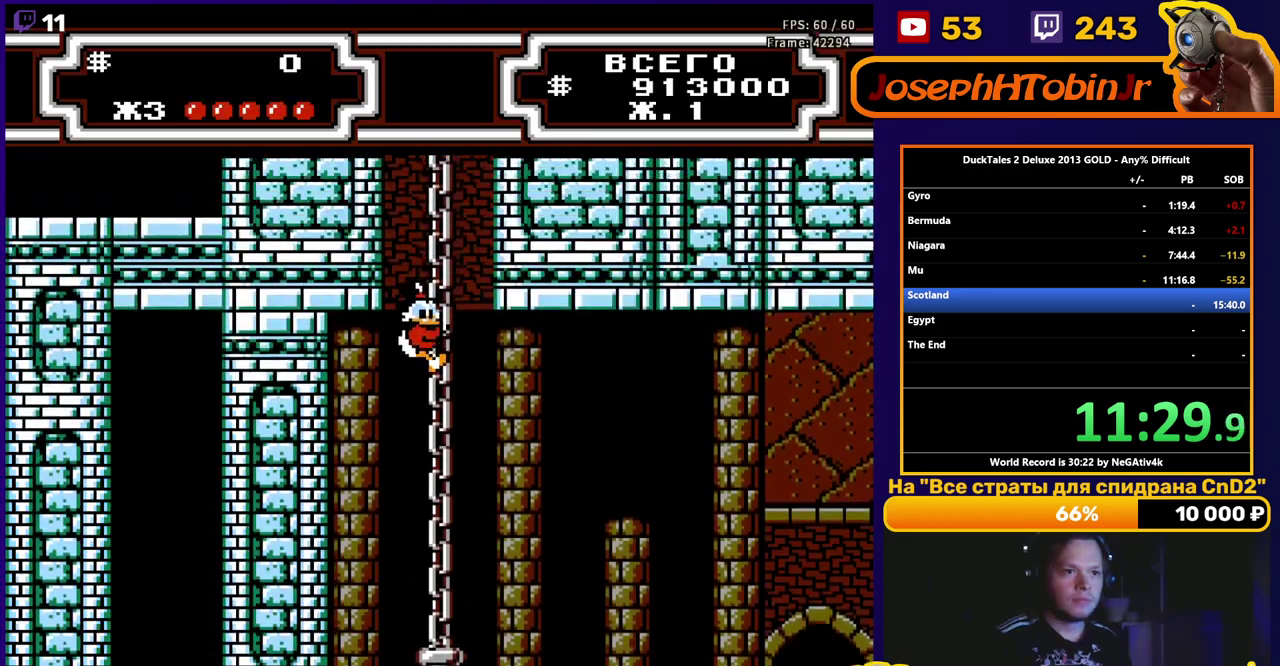
{"buttons": ["DPAD_UP"], "events": [[217, "DPAD_UP", "up"], [467, "DPAD_UP", "down"]]}
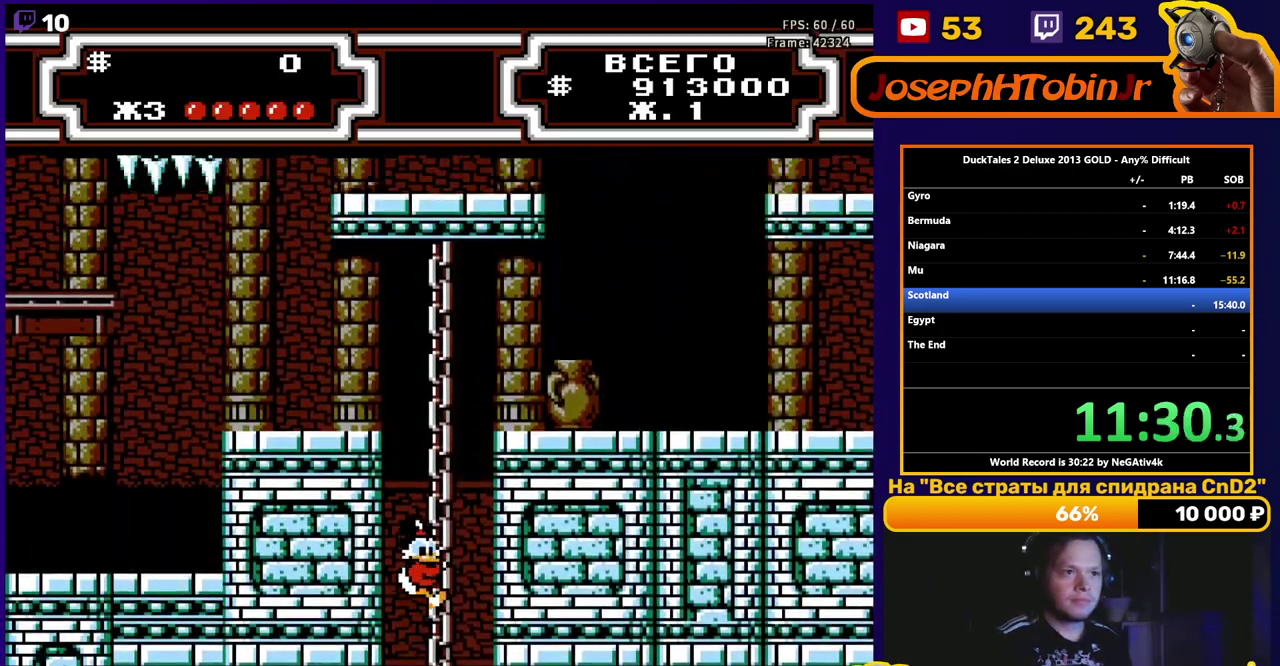
{"buttons": ["DPAD_UP"], "events": []}
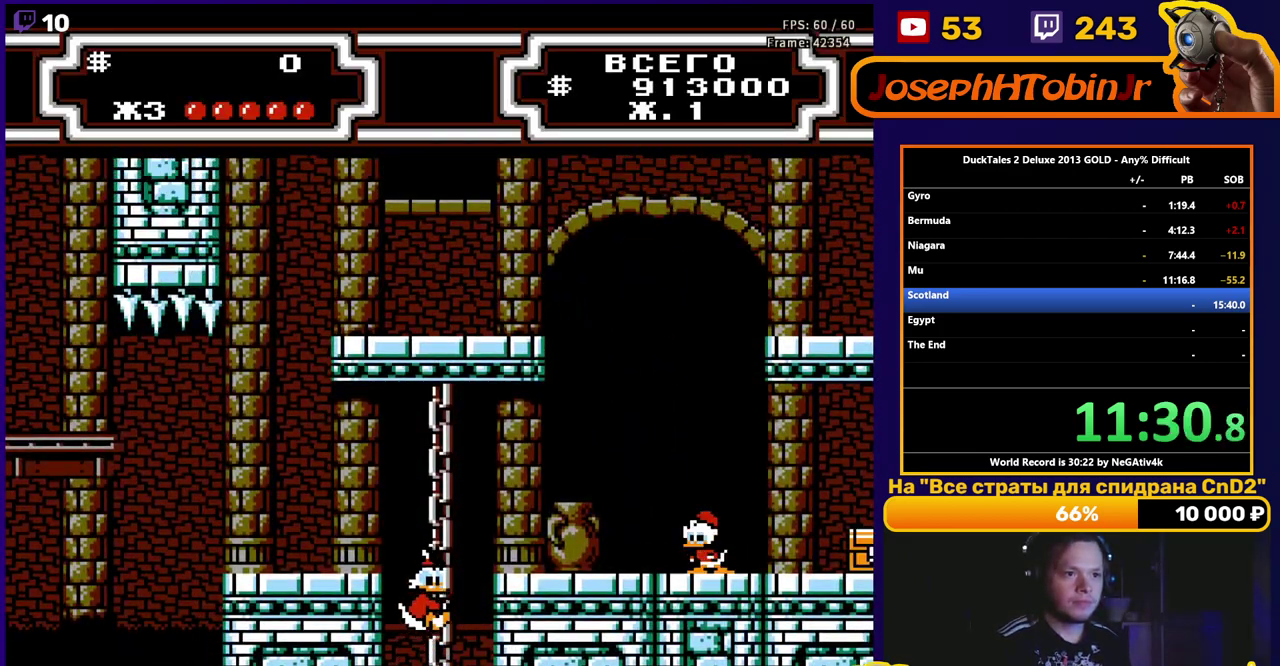
{"buttons": ["DPAD_RIGHT"], "events": [[283, "DPAD_RIGHT", "down"], [317, "DPAD_UP", "up"], [350, "A", "down"], [433, "A", "up"]]}
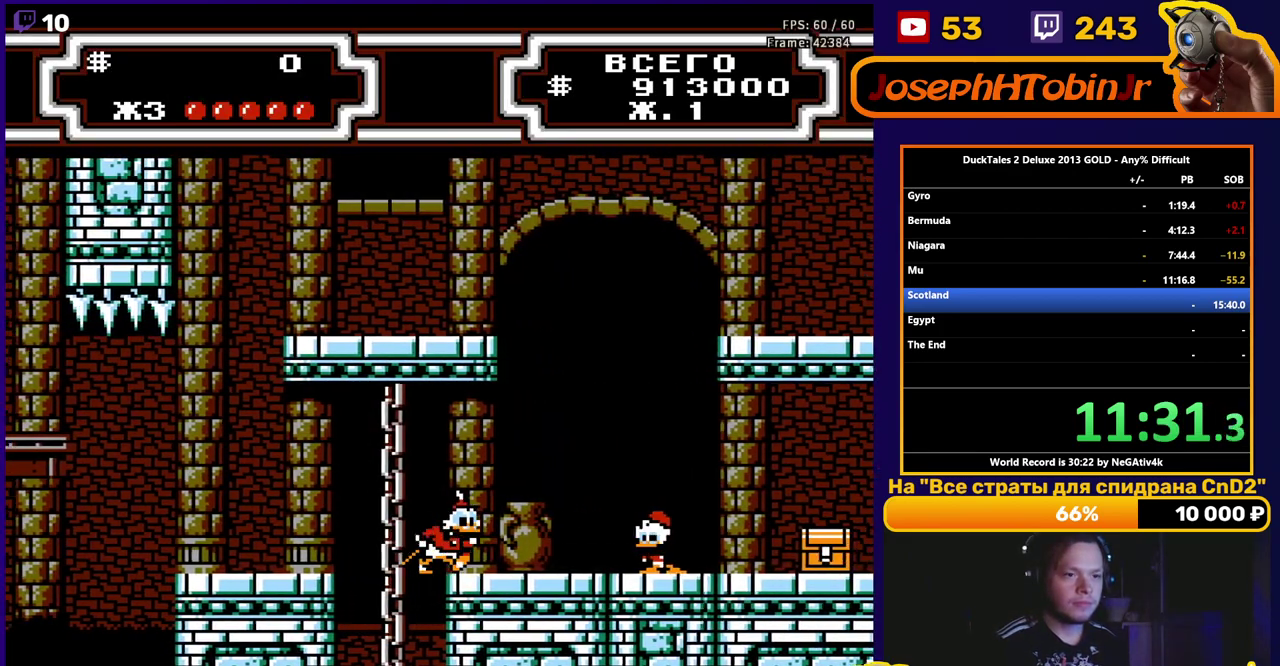
{"buttons": ["B", "DPAD_RIGHT"], "events": [[100, "A", "down"], [200, "A", "up"], [300, "B", "down"]]}